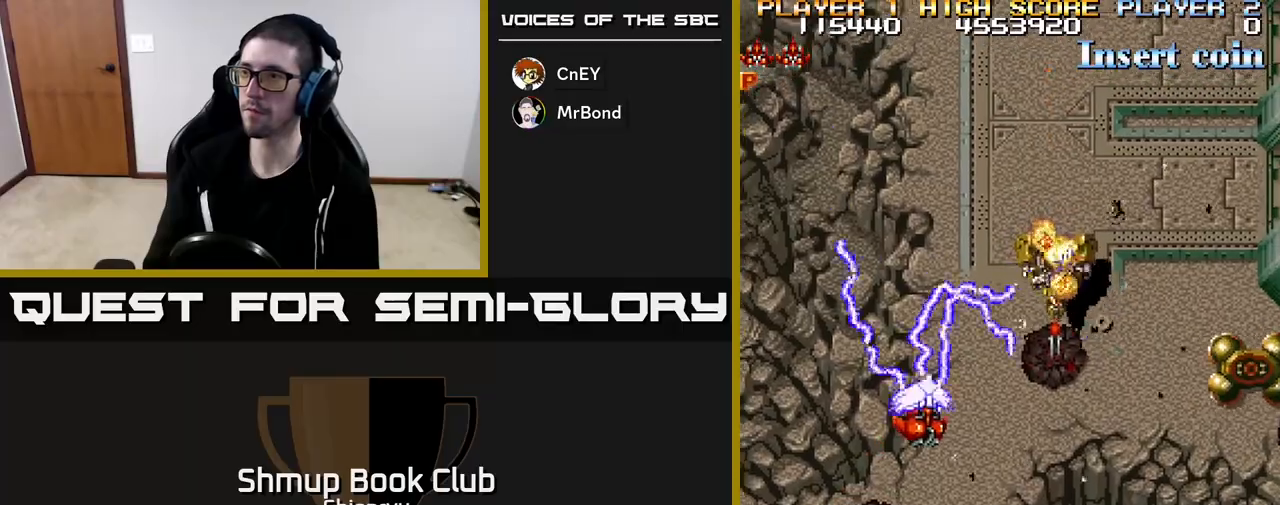
Gameplay with a controller (Xbox layout); each line is a JSON object with the inputs held at the frame after it. "events" lists button and stick changes between this image and that frame as [ms after this image, input, new state], when the widget could be followed in between. Not read: right_stick.
{"buttons": ["DPAD_DOWN"], "left_stick": "center", "events": [[100, "R2", "up"], [383, "DPAD_UP", "up"], [467, "DPAD_DOWN", "down"], [467, "DPAD_RIGHT", "up"]]}
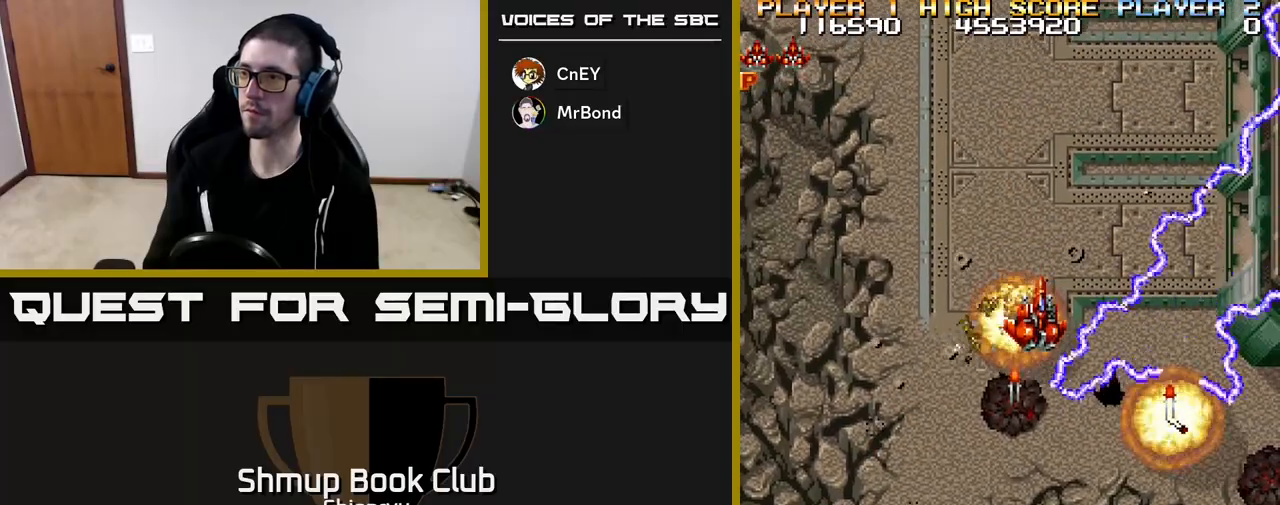
{"buttons": ["DPAD_RIGHT"], "left_stick": "center", "events": [[183, "DPAD_RIGHT", "down"], [383, "DPAD_DOWN", "up"]]}
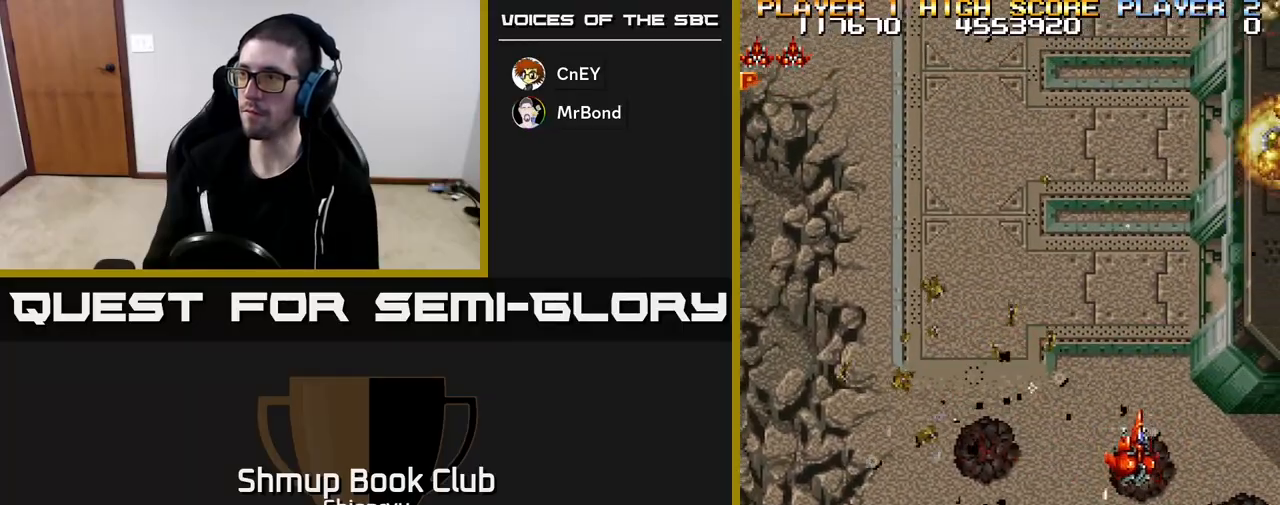
{"buttons": ["DPAD_DOWN"], "left_stick": "center", "events": [[83, "DPAD_DOWN", "down"], [483, "DPAD_RIGHT", "up"]]}
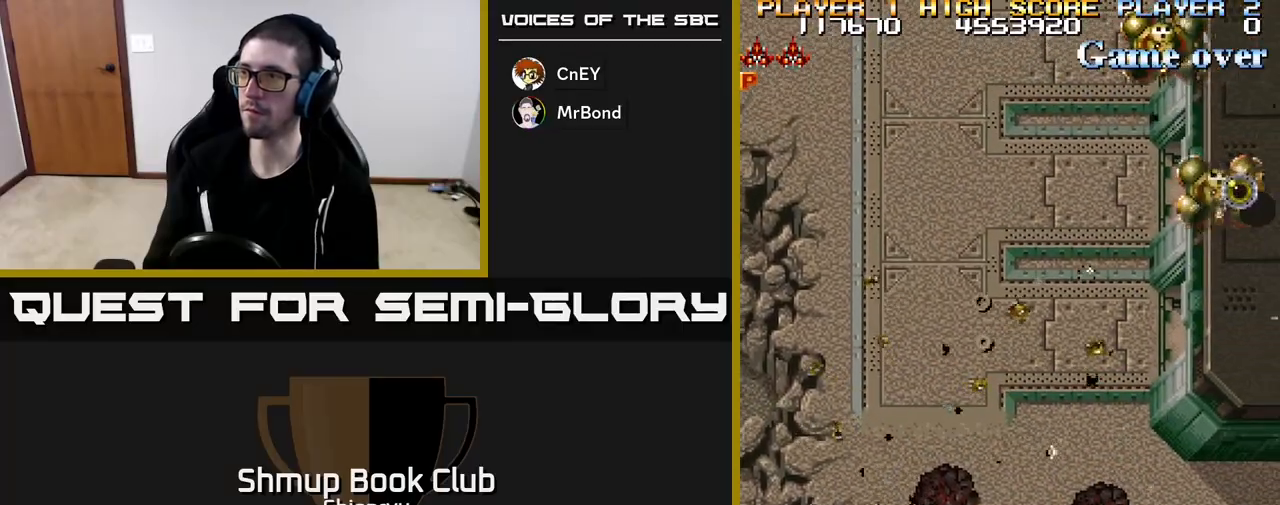
{"buttons": ["DPAD_UP", "DPAD_LEFT"], "left_stick": "center", "events": [[33, "DPAD_DOWN", "up"], [33, "DPAD_LEFT", "down"], [400, "DPAD_UP", "down"]]}
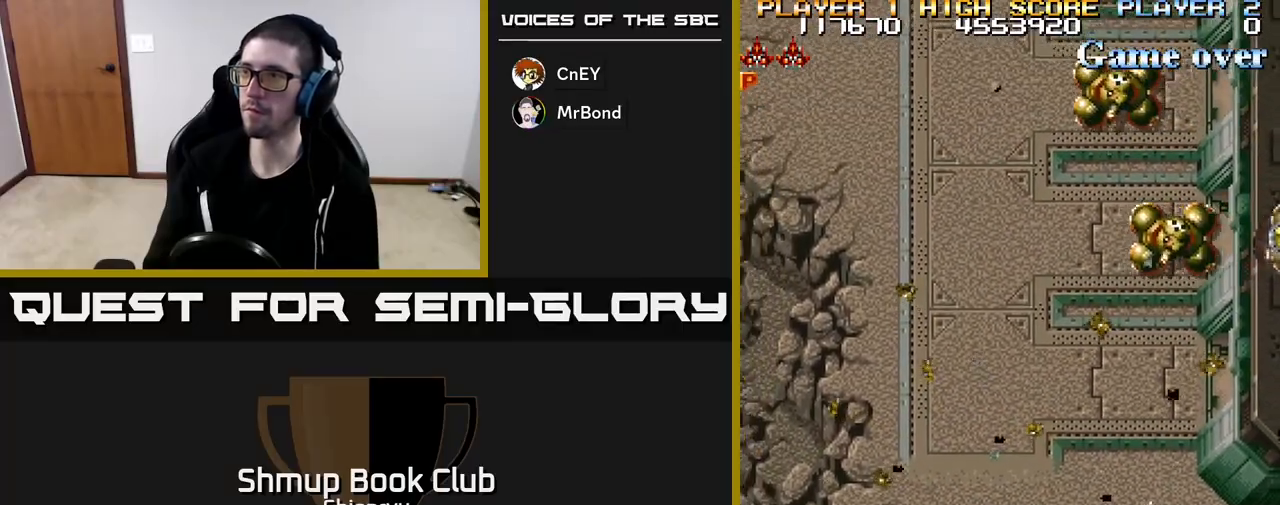
{"buttons": ["R2", "DPAD_DOWN", "DPAD_RIGHT"], "left_stick": "center", "events": [[183, "DPAD_LEFT", "up"], [217, "DPAD_UP", "up"], [250, "DPAD_RIGHT", "down"], [300, "DPAD_DOWN", "down"], [500, "R2", "down"]]}
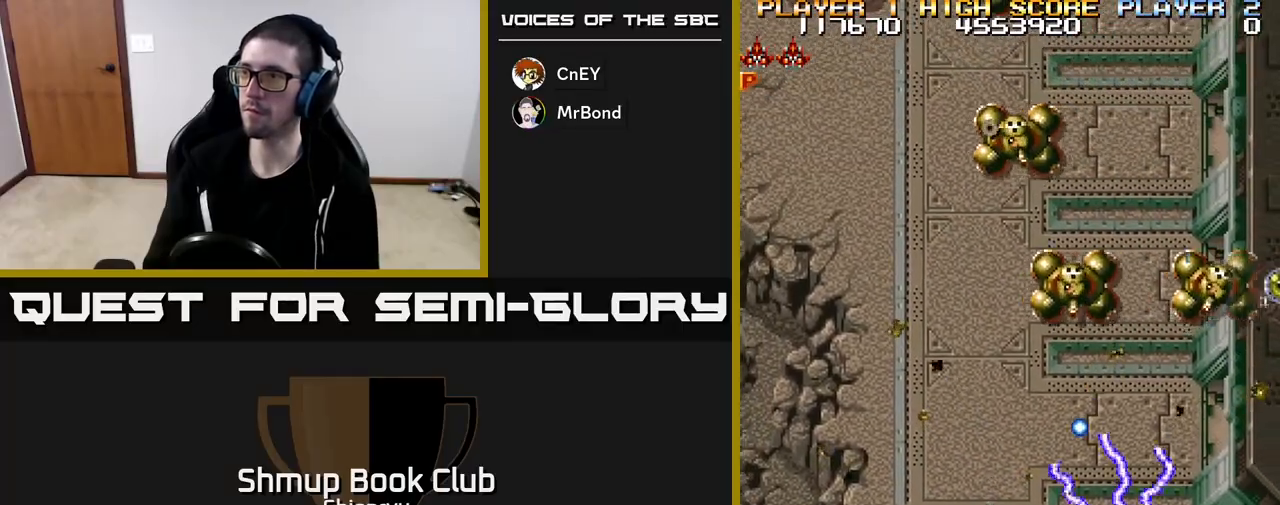
{"buttons": ["DPAD_LEFT"], "left_stick": "center", "events": [[133, "R2", "up"], [383, "DPAD_RIGHT", "up"], [450, "DPAD_DOWN", "up"], [450, "DPAD_LEFT", "down"]]}
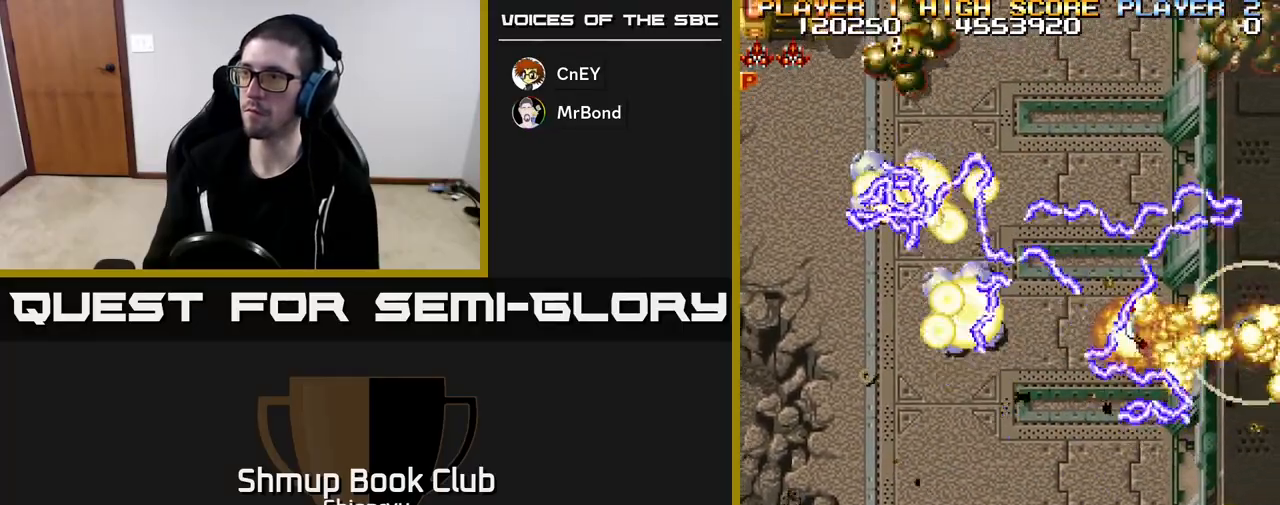
{"buttons": ["DPAD_UP", "DPAD_LEFT"], "left_stick": "center", "events": [[233, "DPAD_UP", "down"]]}
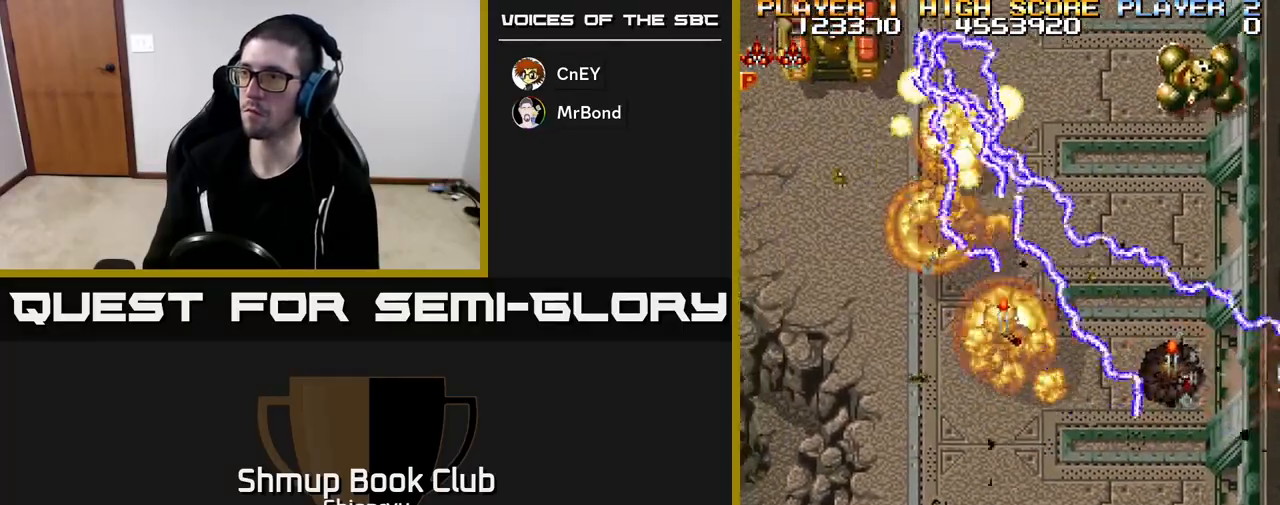
{"buttons": ["DPAD_UP", "DPAD_RIGHT"], "left_stick": "center", "events": [[83, "DPAD_UP", "up"], [200, "DPAD_LEFT", "up"], [250, "DPAD_RIGHT", "down"], [400, "DPAD_UP", "down"]]}
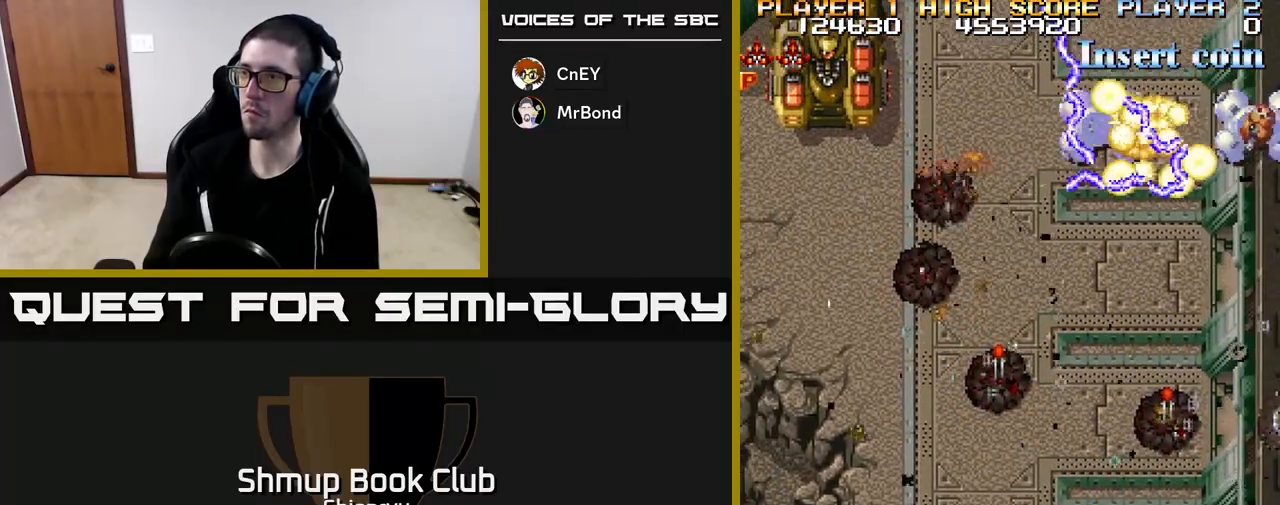
{"buttons": ["R2", "DPAD_DOWN", "DPAD_RIGHT"], "left_stick": "center", "events": [[233, "DPAD_RIGHT", "up"], [317, "R2", "down"], [333, "DPAD_LEFT", "down"], [367, "DPAD_UP", "up"], [433, "DPAD_DOWN", "down"], [450, "DPAD_LEFT", "up"], [483, "DPAD_RIGHT", "down"]]}
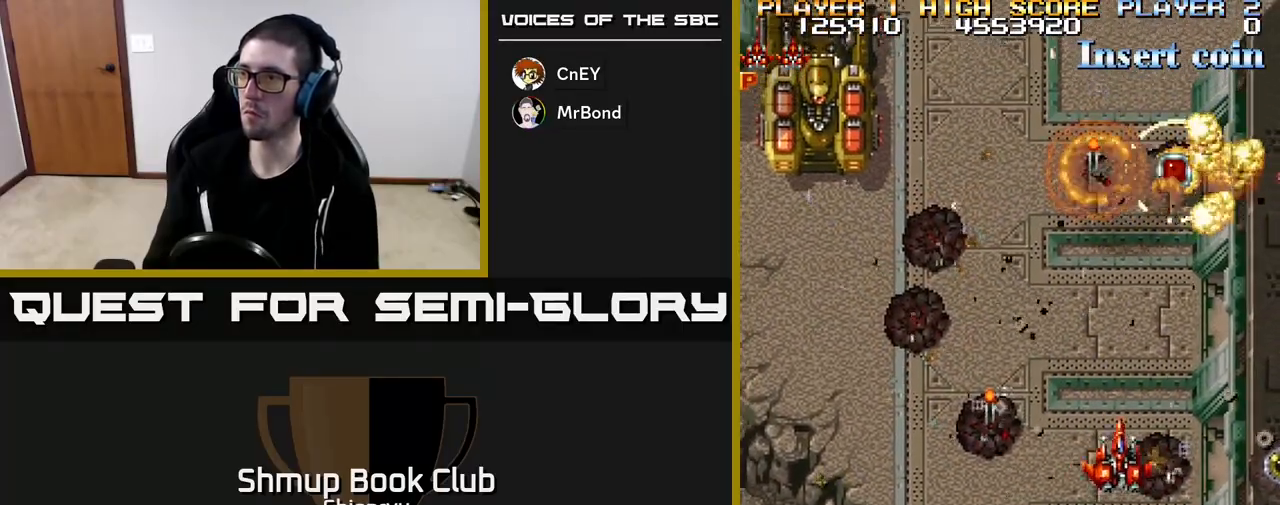
{"buttons": ["R2", "DPAD_RIGHT"], "left_stick": "center", "events": [[50, "DPAD_RIGHT", "up"], [117, "DPAD_DOWN", "up"], [117, "DPAD_LEFT", "down"], [367, "DPAD_UP", "down"], [417, "DPAD_LEFT", "up"], [467, "DPAD_UP", "up"], [483, "DPAD_RIGHT", "down"]]}
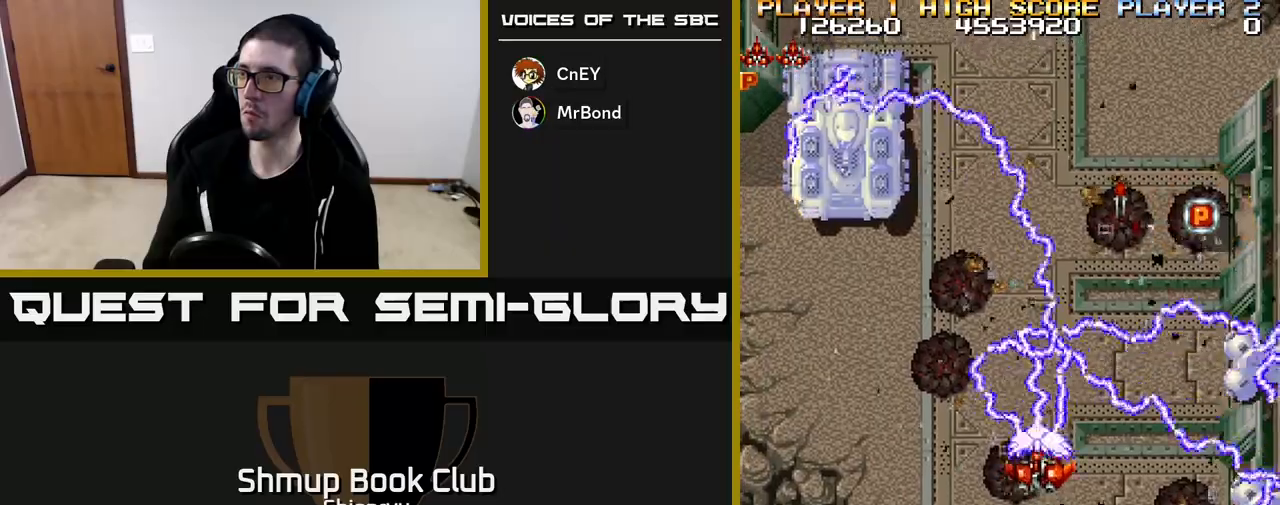
{"buttons": ["R2", "DPAD_UP", "DPAD_RIGHT"], "left_stick": "center", "events": [[17, "DPAD_DOWN", "down"], [183, "DPAD_RIGHT", "up"], [333, "DPAD_RIGHT", "down"], [400, "DPAD_DOWN", "up"], [467, "DPAD_UP", "down"]]}
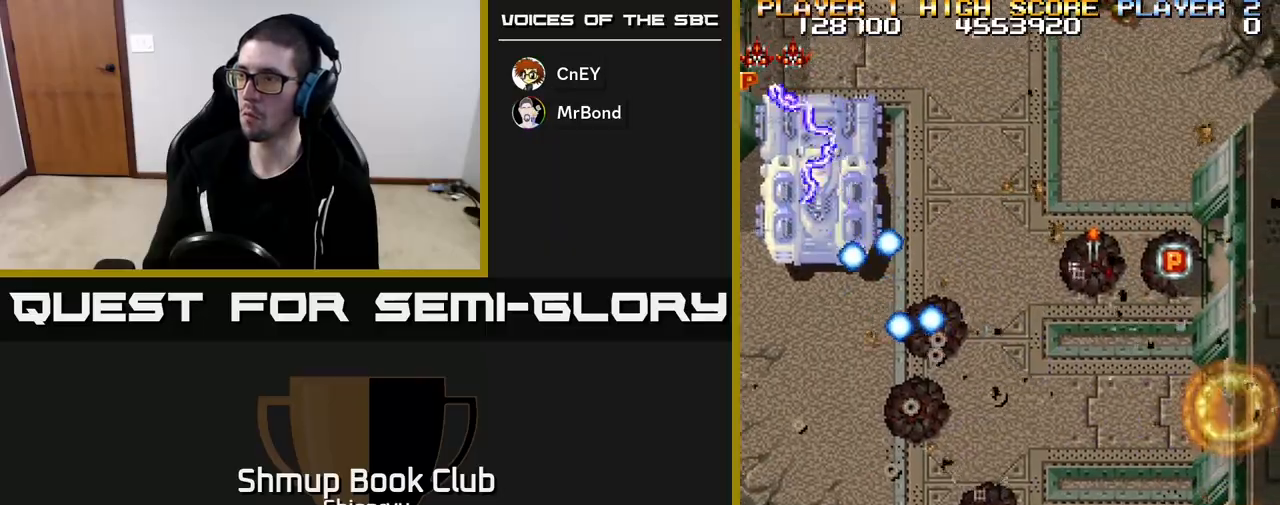
{"buttons": ["DPAD_UP"], "left_stick": "center", "events": [[67, "R2", "up"], [133, "DPAD_UP", "up"], [250, "DPAD_DOWN", "down"], [333, "DPAD_DOWN", "up"], [333, "DPAD_RIGHT", "up"], [350, "DPAD_UP", "down"]]}
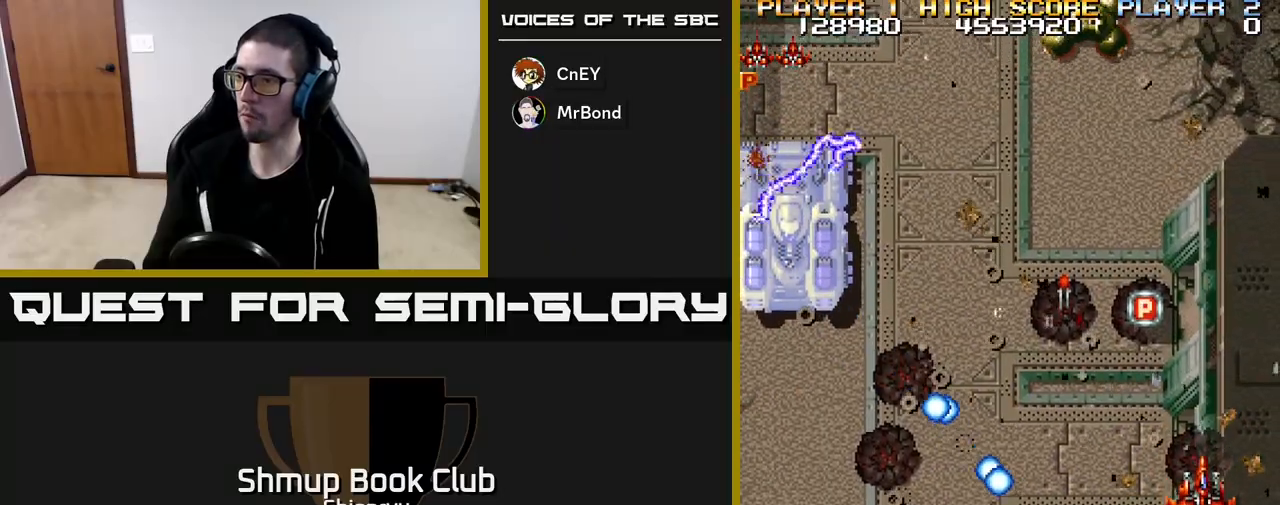
{"buttons": ["R2", "DPAD_UP", "DPAD_LEFT"], "left_stick": "center"}
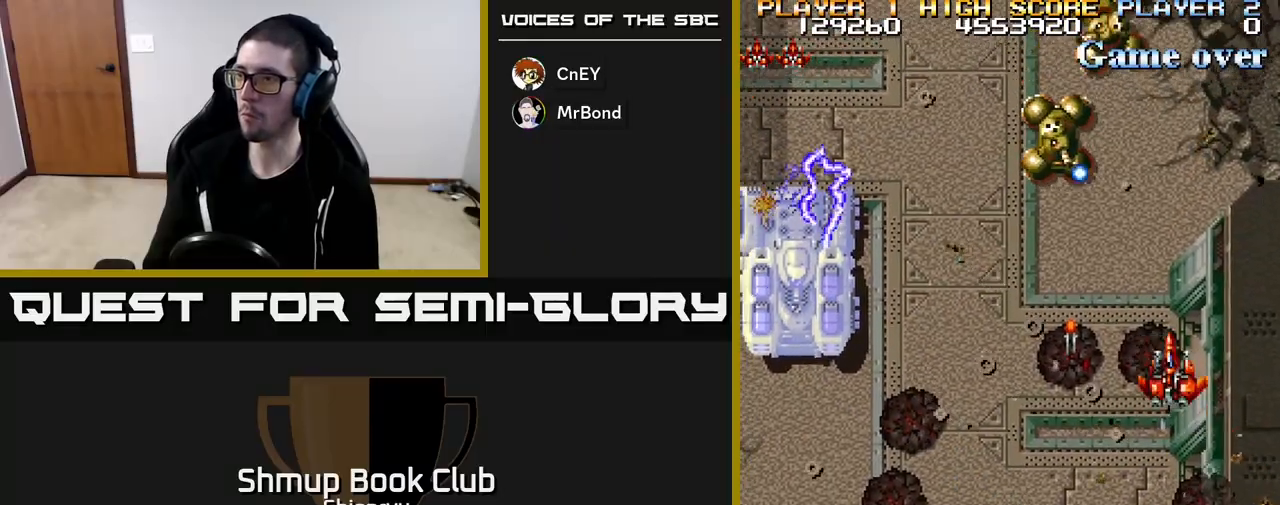
{"buttons": ["R2", "DPAD_DOWN", "DPAD_LEFT"], "left_stick": "center", "events": [[50, "DPAD_UP", "up"], [133, "DPAD_DOWN", "down"], [183, "DPAD_LEFT", "up"], [400, "DPAD_LEFT", "down"]]}
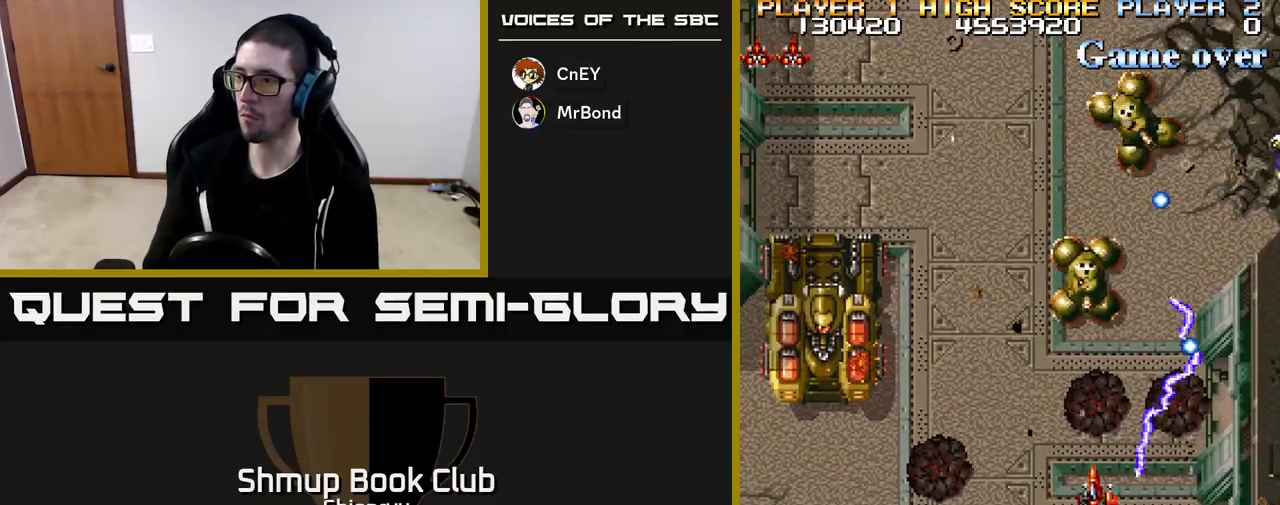
{"buttons": ["R2", "DPAD_DOWN"], "left_stick": "center", "events": [[17, "DPAD_LEFT", "up"], [233, "DPAD_LEFT", "down"], [283, "DPAD_LEFT", "up"], [400, "DPAD_RIGHT", "down"], [483, "DPAD_RIGHT", "up"]]}
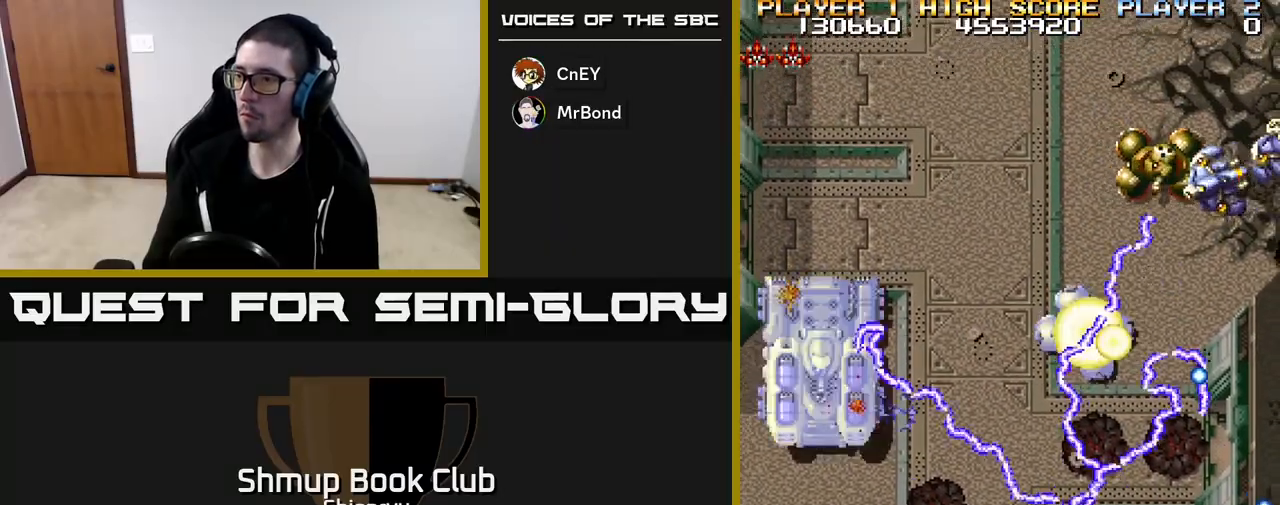
{"buttons": ["R2", "DPAD_LEFT"], "left_stick": "center", "events": [[100, "DPAD_RIGHT", "down"], [117, "DPAD_DOWN", "up"], [233, "DPAD_UP", "down"], [317, "DPAD_RIGHT", "up"], [367, "DPAD_LEFT", "down"], [400, "DPAD_UP", "up"]]}
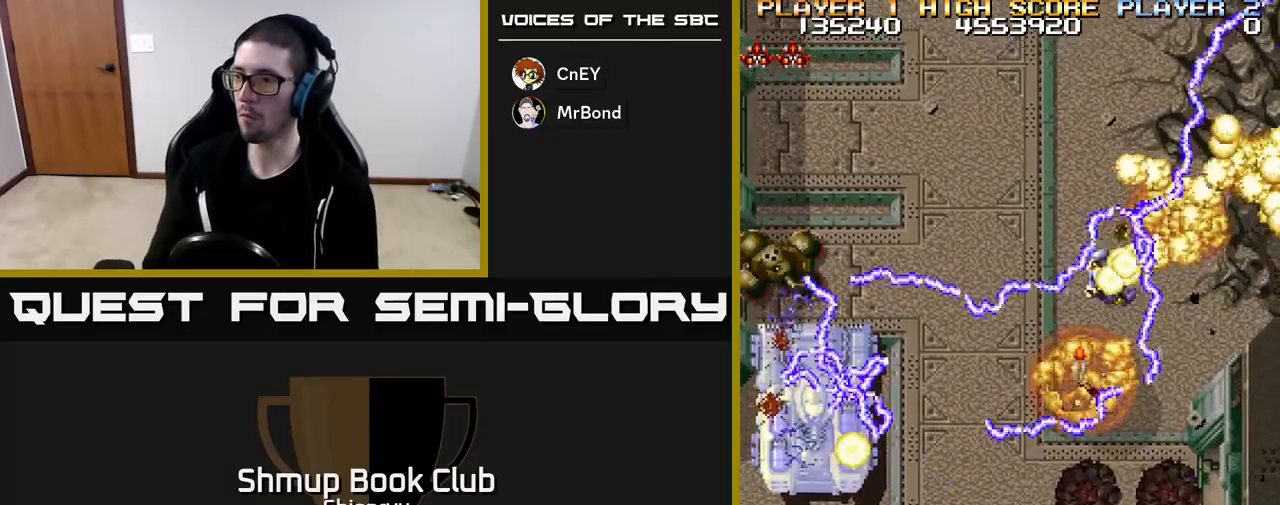
{"buttons": ["R2", "DPAD_LEFT"], "left_stick": "center", "events": [[167, "DPAD_LEFT", "up"], [183, "DPAD_RIGHT", "down"], [217, "DPAD_DOWN", "down"], [283, "R2", "up"], [400, "R2", "down"], [417, "DPAD_RIGHT", "up"], [433, "DPAD_DOWN", "up"], [467, "DPAD_LEFT", "down"]]}
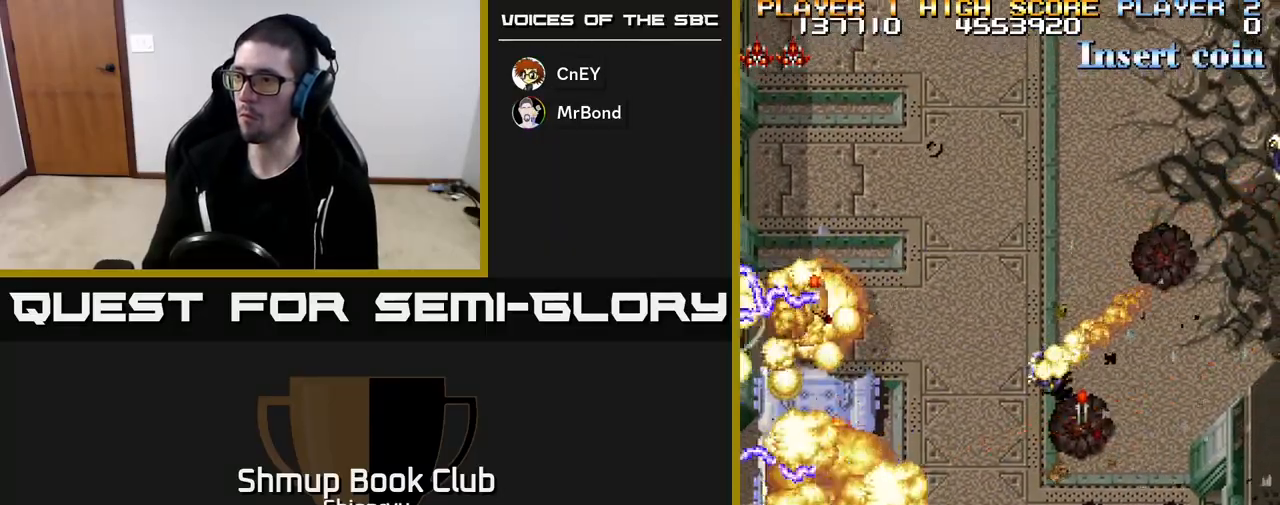
{"buttons": ["R2", "DPAD_UP"], "left_stick": "center", "events": [[183, "DPAD_LEFT", "up"], [183, "DPAD_UP", "down"], [200, "DPAD_RIGHT", "down"], [350, "DPAD_RIGHT", "up"]]}
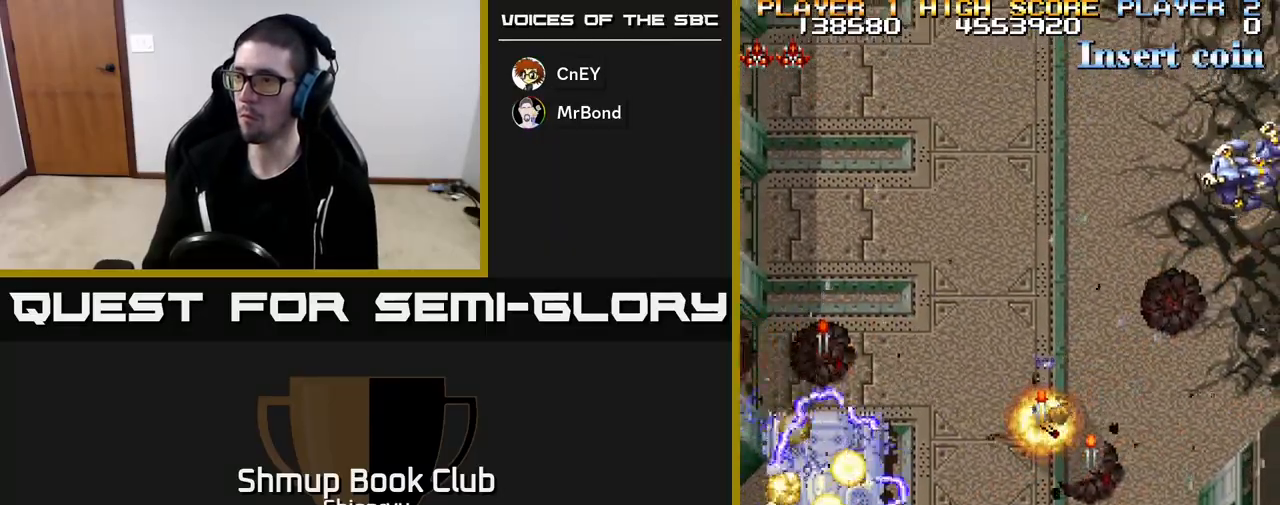
{"buttons": ["R2", "DPAD_DOWN", "DPAD_LEFT"], "left_stick": "center", "events": [[133, "DPAD_LEFT", "down"], [183, "R2", "up"], [233, "DPAD_UP", "up"], [317, "R2", "down"], [417, "DPAD_DOWN", "down"]]}
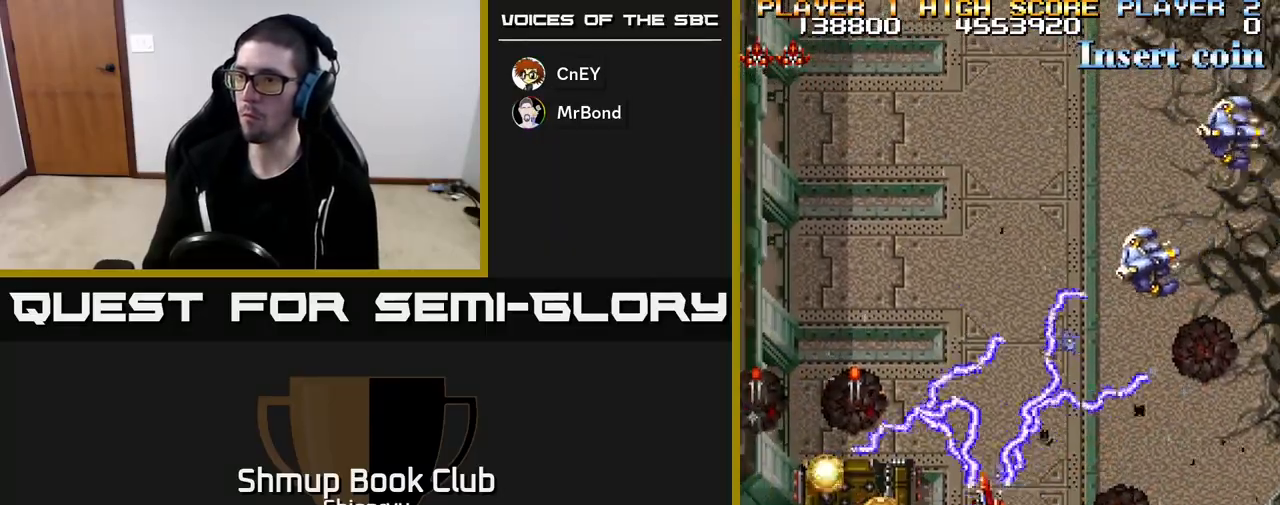
{"buttons": ["R2", "DPAD_DOWN", "DPAD_LEFT"], "left_stick": "center", "events": []}
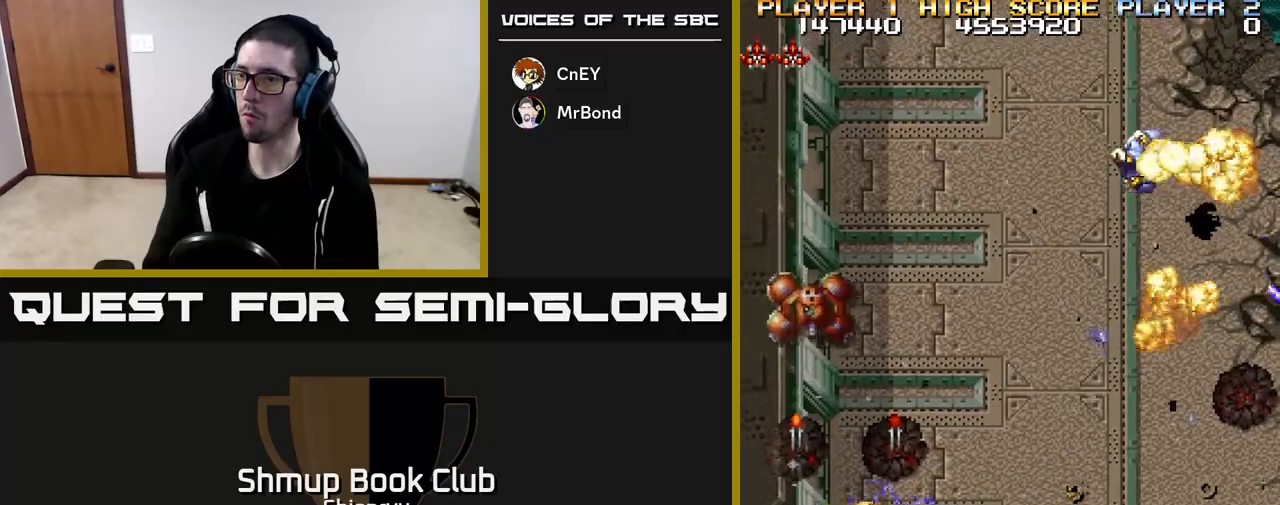
{"buttons": ["R2", "DPAD_UP"], "left_stick": "center", "events": [[33, "DPAD_DOWN", "up"], [133, "DPAD_LEFT", "up"], [283, "DPAD_RIGHT", "down"], [367, "DPAD_UP", "down"], [417, "DPAD_RIGHT", "up"]]}
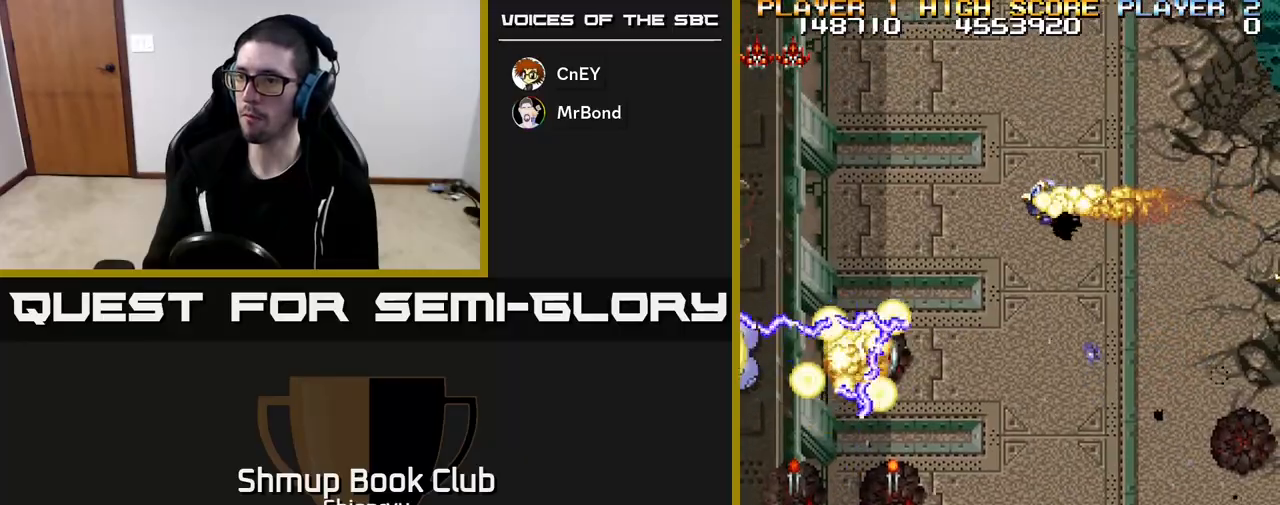
{"buttons": ["R2"], "left_stick": "center", "events": [[150, "DPAD_LEFT", "down"], [167, "R2", "up"], [250, "DPAD_UP", "up"], [350, "R2", "down"], [483, "DPAD_LEFT", "up"]]}
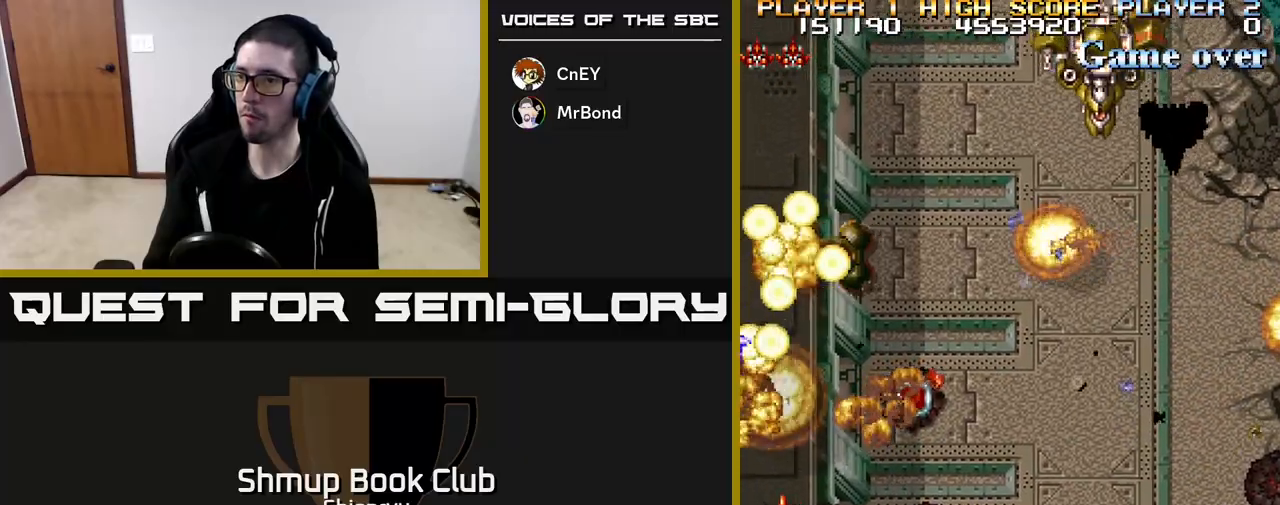
{"buttons": ["R2", "DPAD_LEFT"], "left_stick": "center", "events": [[17, "DPAD_RIGHT", "down"], [250, "DPAD_UP", "down"], [300, "DPAD_RIGHT", "up"], [450, "DPAD_LEFT", "down"], [483, "DPAD_UP", "up"]]}
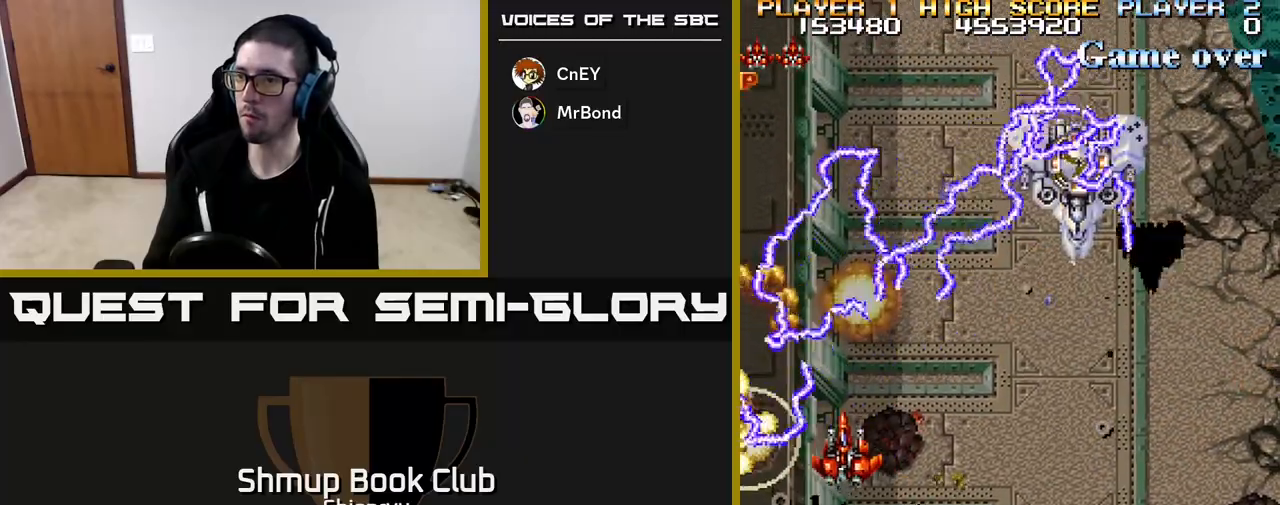
{"buttons": ["R2", "DPAD_DOWN", "DPAD_LEFT"], "left_stick": "center", "events": [[67, "DPAD_DOWN", "down"], [117, "DPAD_LEFT", "up"], [150, "DPAD_LEFT", "down"]]}
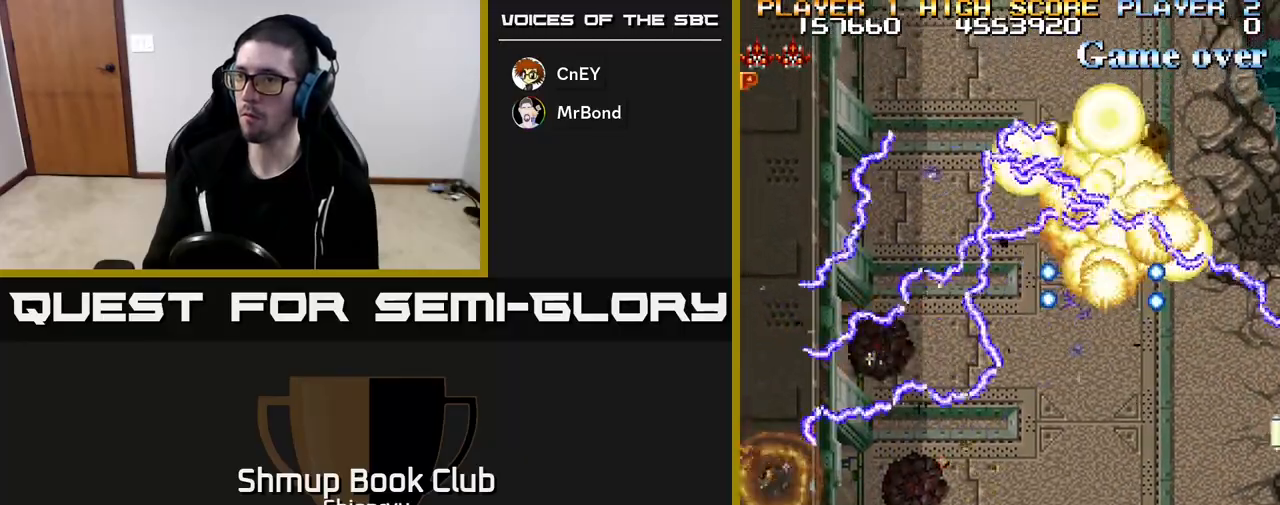
{"buttons": ["DPAD_RIGHT"], "left_stick": "center", "events": [[67, "DPAD_DOWN", "up"], [133, "DPAD_UP", "down"], [200, "R2", "up"], [217, "DPAD_LEFT", "up"], [283, "DPAD_RIGHT", "down"], [383, "DPAD_UP", "up"]]}
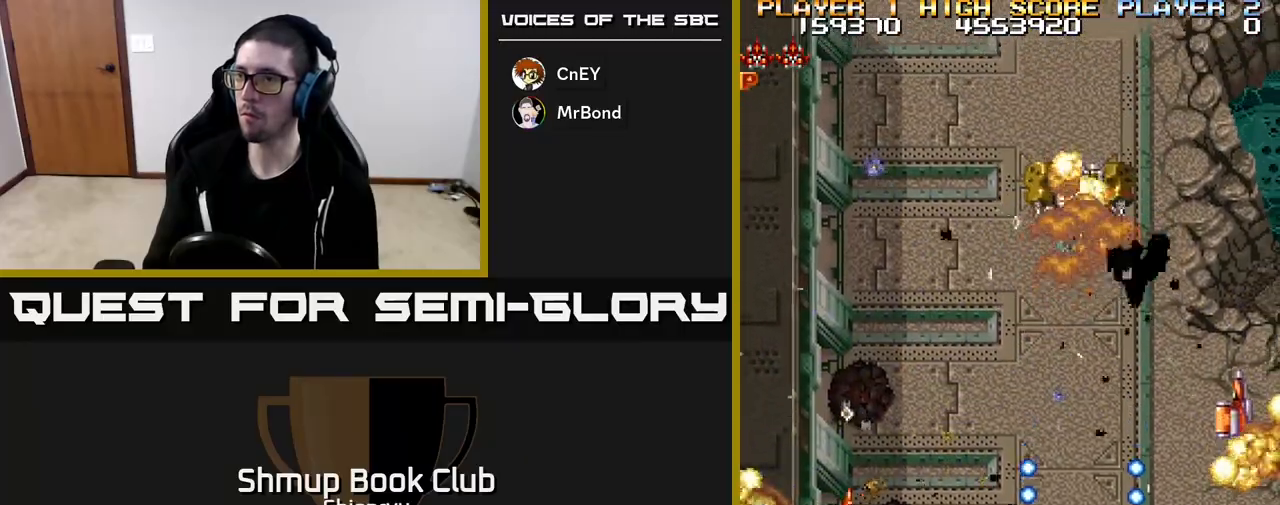
{"buttons": ["R2", "DPAD_RIGHT"], "left_stick": "center", "events": [[33, "DPAD_DOWN", "down"], [183, "DPAD_RIGHT", "up"], [217, "DPAD_DOWN", "up"], [233, "DPAD_LEFT", "down"], [283, "DPAD_UP", "down"], [333, "DPAD_LEFT", "up"], [350, "DPAD_RIGHT", "down"], [350, "DPAD_UP", "up"], [367, "R2", "down"]]}
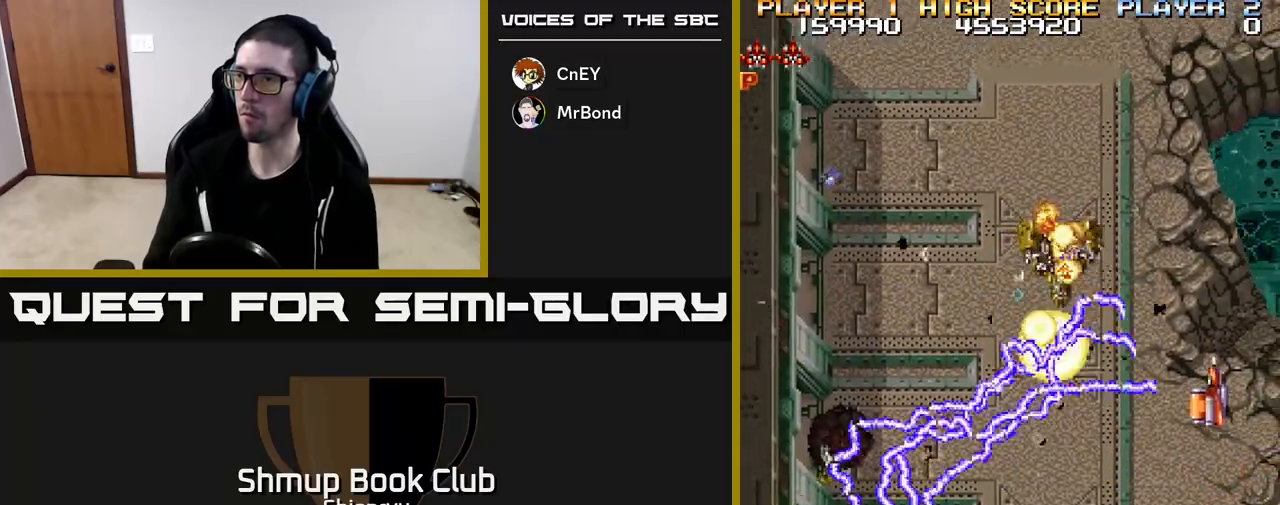
{"buttons": ["DPAD_DOWN", "DPAD_RIGHT"], "left_stick": "center", "events": [[200, "DPAD_DOWN", "down"], [267, "R2", "up"]]}
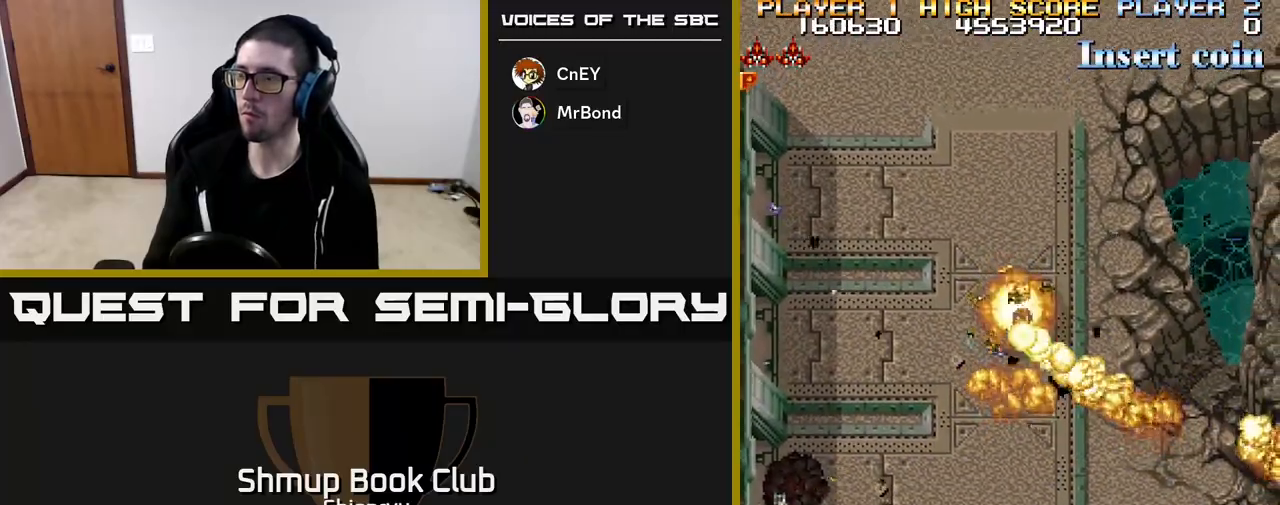
{"buttons": ["R2"], "left_stick": "center", "events": [[100, "DPAD_DOWN", "up"], [117, "DPAD_RIGHT", "up"], [500, "R2", "down"]]}
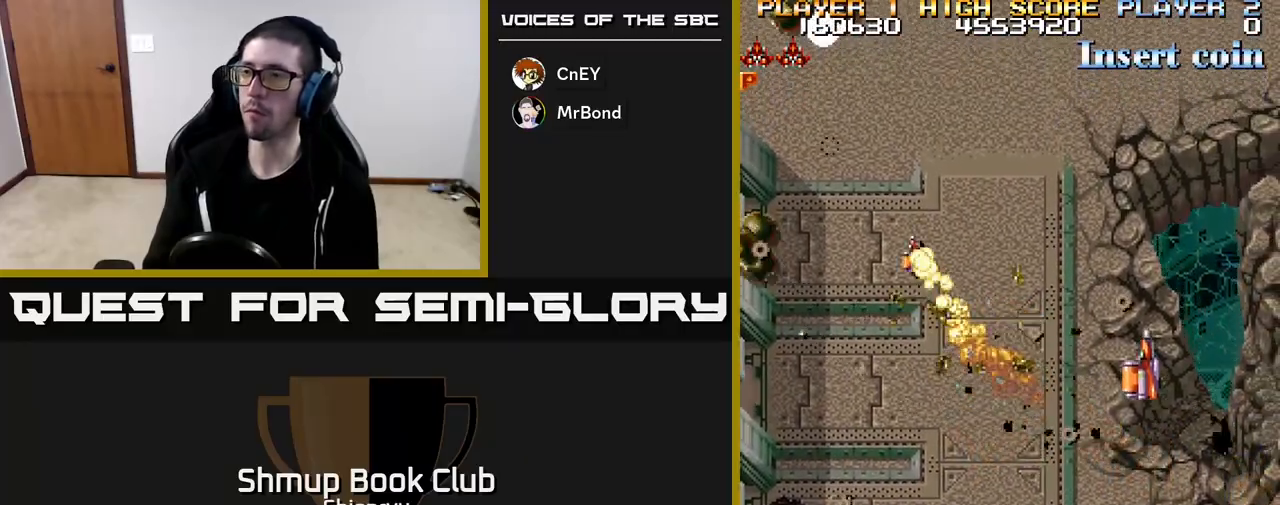
{"buttons": ["DPAD_UP", "DPAD_LEFT"], "left_stick": "center", "events": [[217, "R2", "up"], [267, "DPAD_LEFT", "down"], [483, "DPAD_UP", "down"]]}
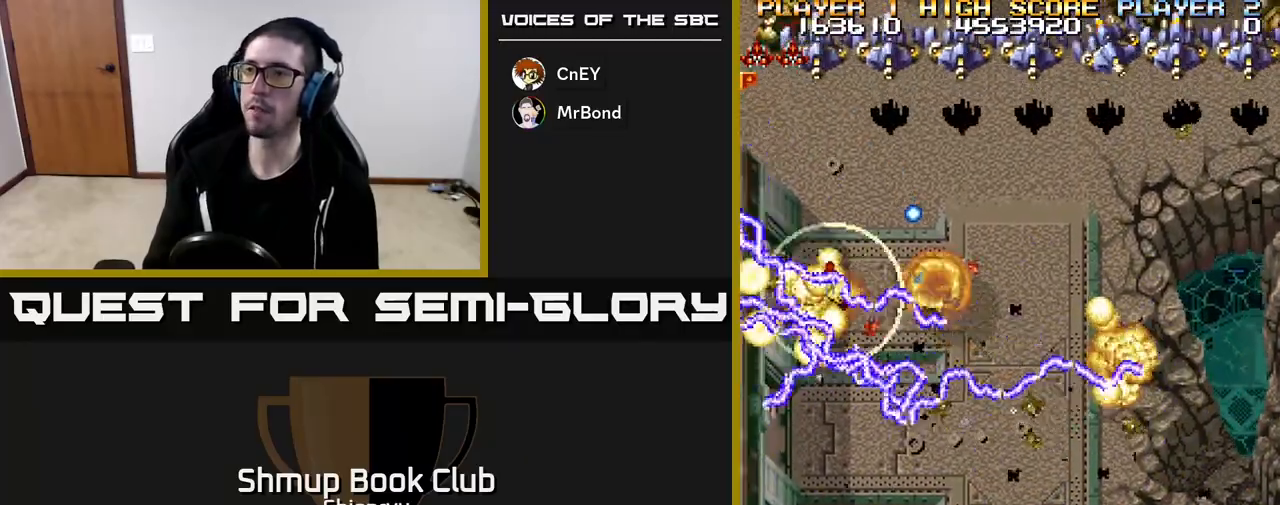
{"buttons": ["R2", "DPAD_RIGHT"], "left_stick": "center", "events": [[17, "DPAD_LEFT", "up"], [100, "DPAD_RIGHT", "down"], [117, "DPAD_UP", "up"], [183, "DPAD_RIGHT", "up"], [333, "R2", "down"], [467, "DPAD_RIGHT", "down"]]}